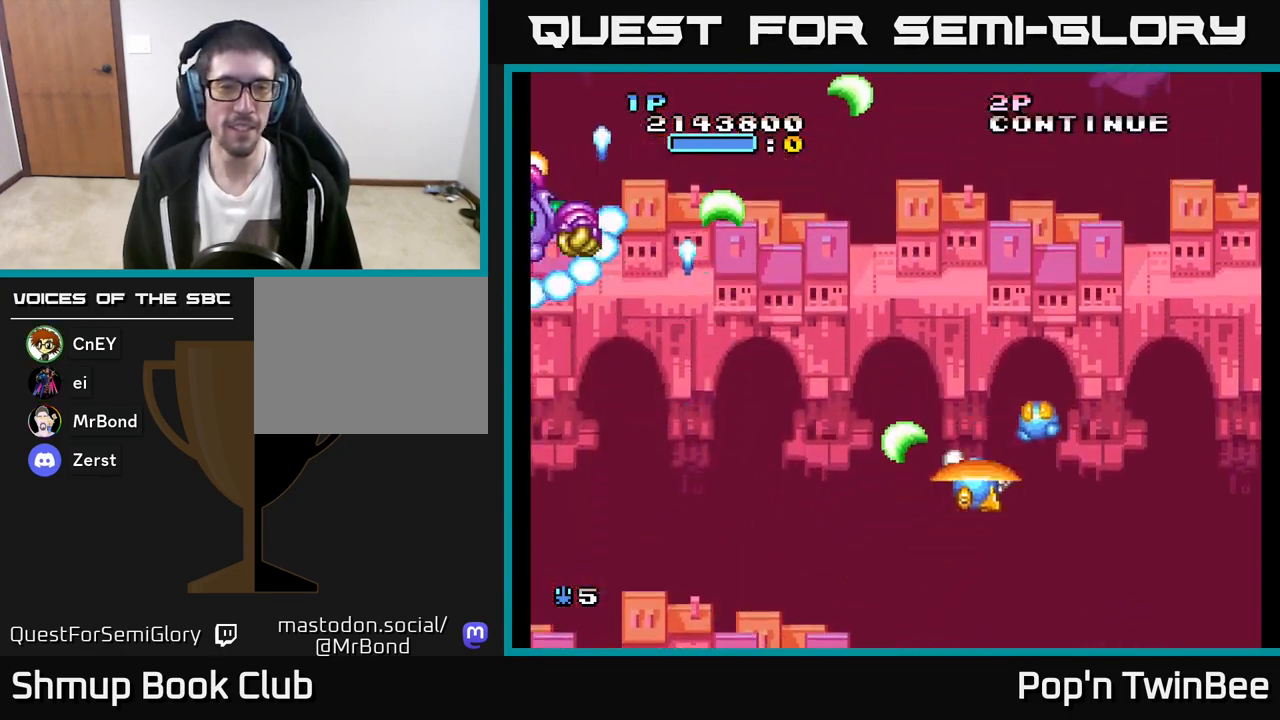
Gameplay with a controller (Xbox layout); each line is a JSON object with the inputs held at the frame after it. "events" lists button and stick changes between this image and that frame as [ms after this image, input, new state], when the widget could be followed in between.
{"buttons": ["A", "X", "DPAD_UP"], "left_stick": "center", "right_stick": "center", "events": [[17, "DPAD_RIGHT", "up"], [167, "DPAD_UP", "up"], [350, "DPAD_RIGHT", "down"], [367, "DPAD_UP", "down"], [500, "DPAD_RIGHT", "up"]]}
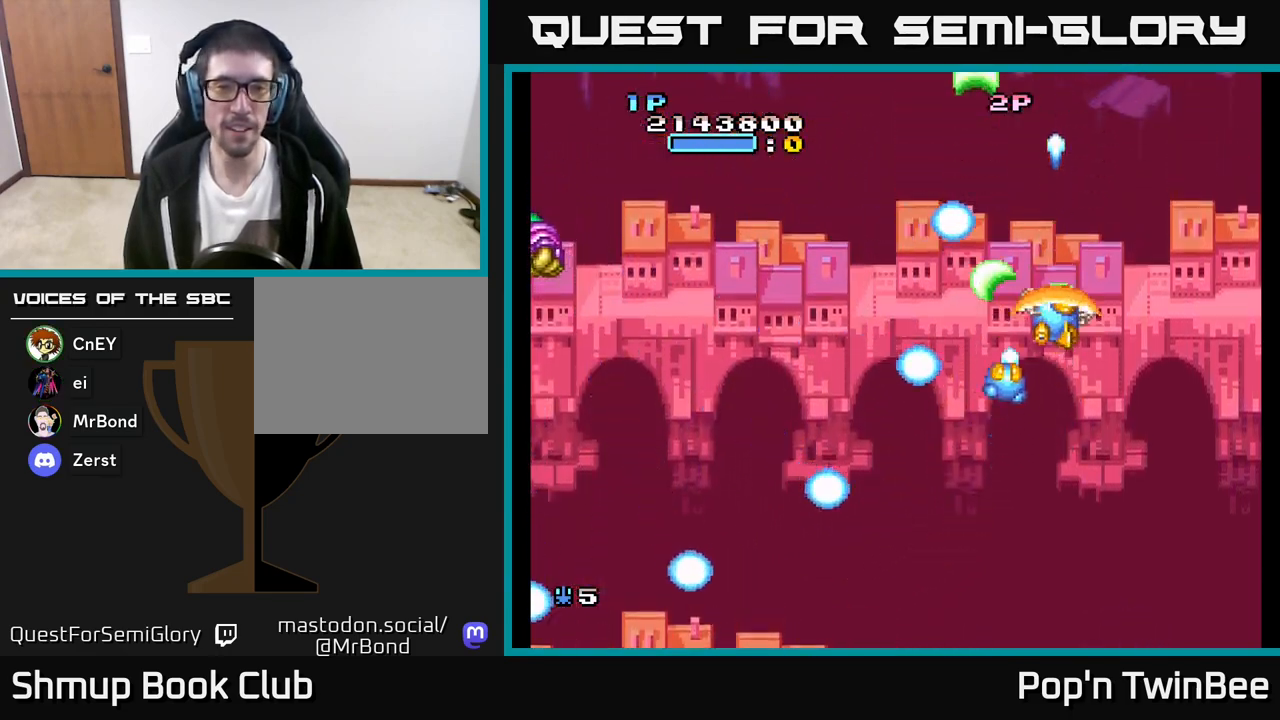
{"buttons": ["A", "X", "DPAD_LEFT"], "left_stick": "center", "right_stick": "center", "events": [[50, "DPAD_LEFT", "down"], [100, "DPAD_UP", "up"], [267, "DPAD_DOWN", "down"], [483, "DPAD_DOWN", "up"]]}
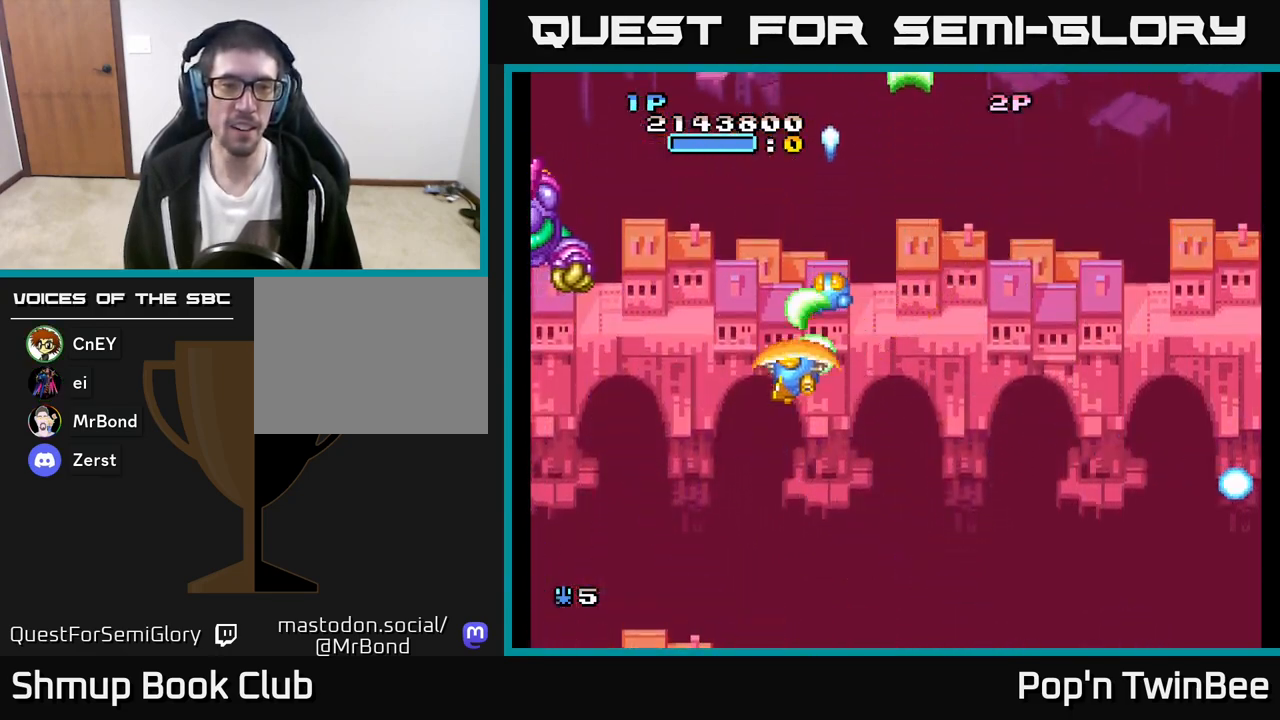
{"buttons": ["A", "X", "DPAD_RIGHT"], "left_stick": "center", "right_stick": "center", "events": [[217, "X", "up"], [283, "DPAD_LEFT", "up"], [300, "DPAD_UP", "down"], [367, "X", "down"], [383, "DPAD_UP", "up"], [483, "DPAD_RIGHT", "down"]]}
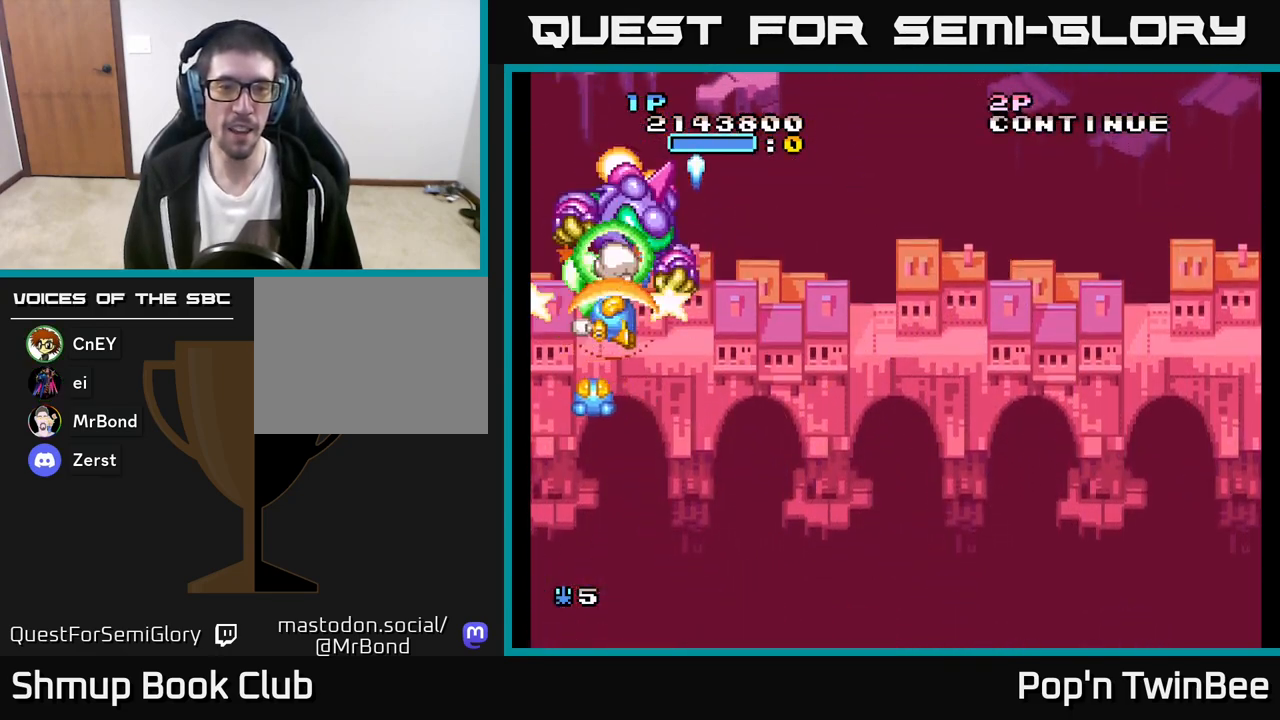
{"buttons": ["A", "X"], "left_stick": "center", "right_stick": "center", "events": [[17, "DPAD_DOWN", "down"], [400, "DPAD_DOWN", "up"], [433, "DPAD_RIGHT", "up"]]}
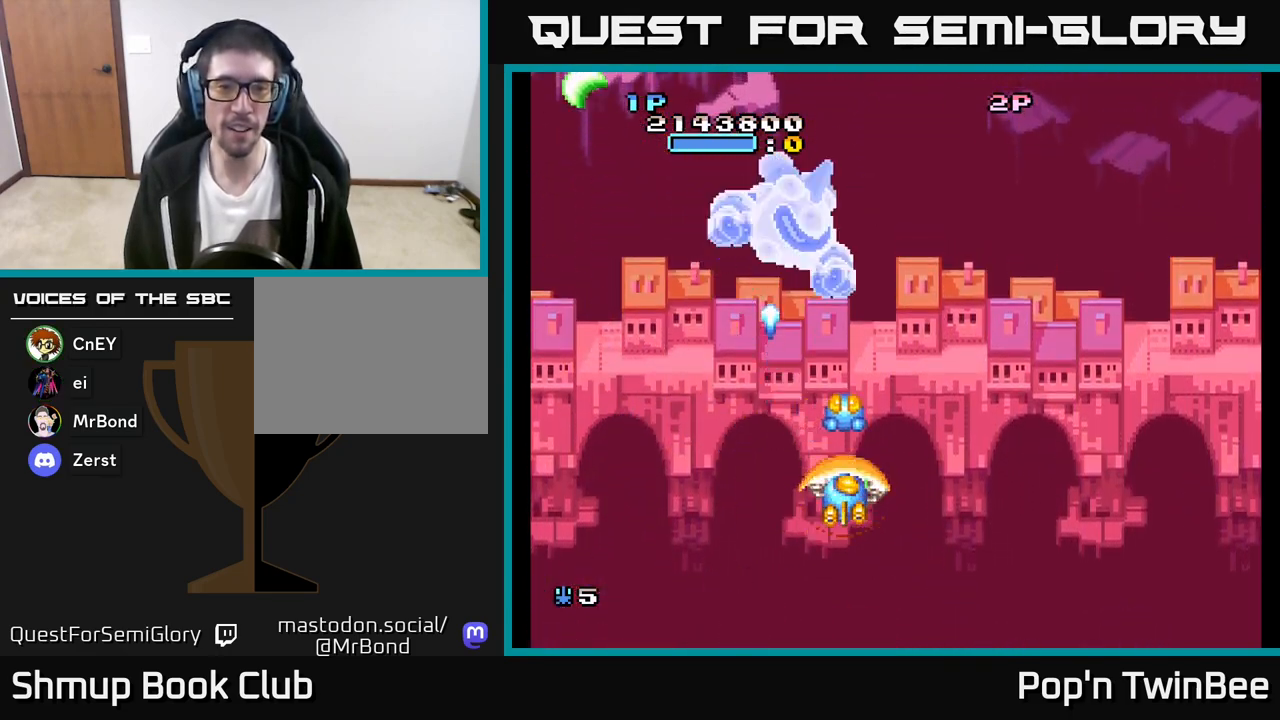
{"buttons": ["A", "X", "DPAD_DOWN", "DPAD_RIGHT"], "left_stick": "center", "right_stick": "center", "events": [[100, "DPAD_RIGHT", "down"], [267, "DPAD_RIGHT", "up"], [383, "DPAD_DOWN", "down"], [383, "DPAD_RIGHT", "down"]]}
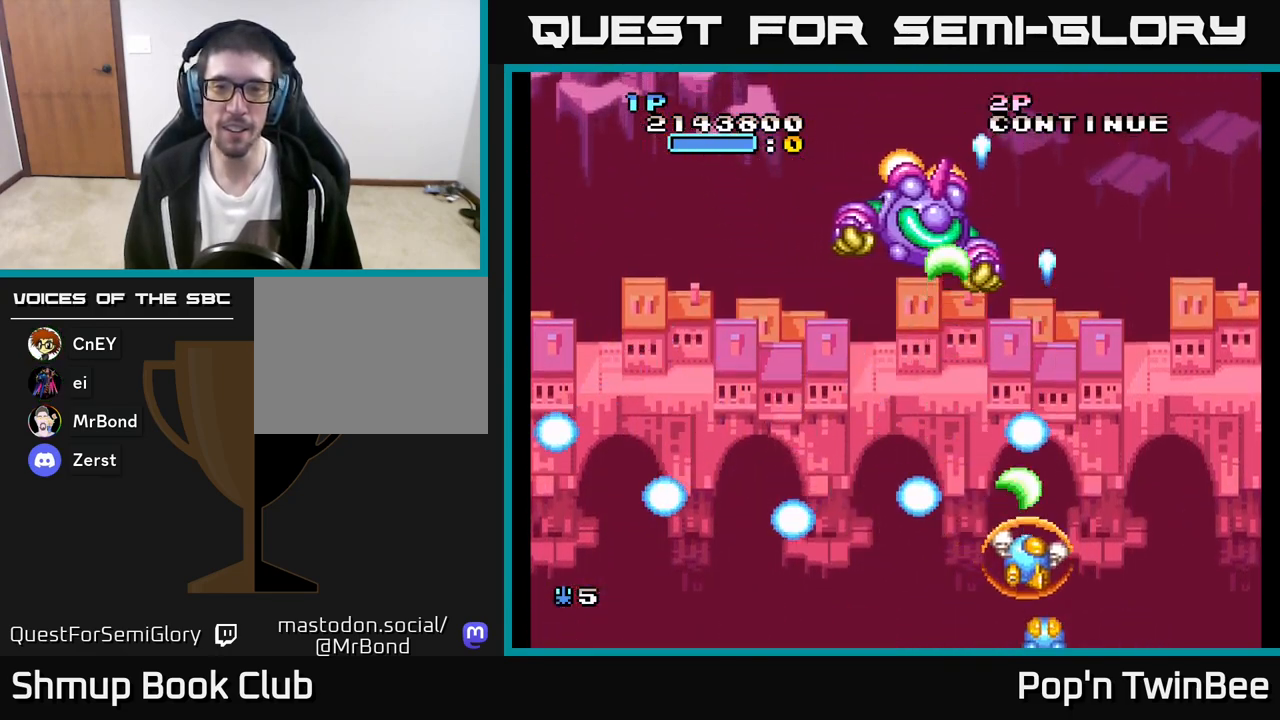
{"buttons": ["A", "X", "DPAD_UP"], "left_stick": "center", "right_stick": "center", "events": [[100, "DPAD_DOWN", "up"], [150, "DPAD_RIGHT", "up"], [167, "DPAD_UP", "down"], [183, "DPAD_LEFT", "down"], [350, "DPAD_LEFT", "up"]]}
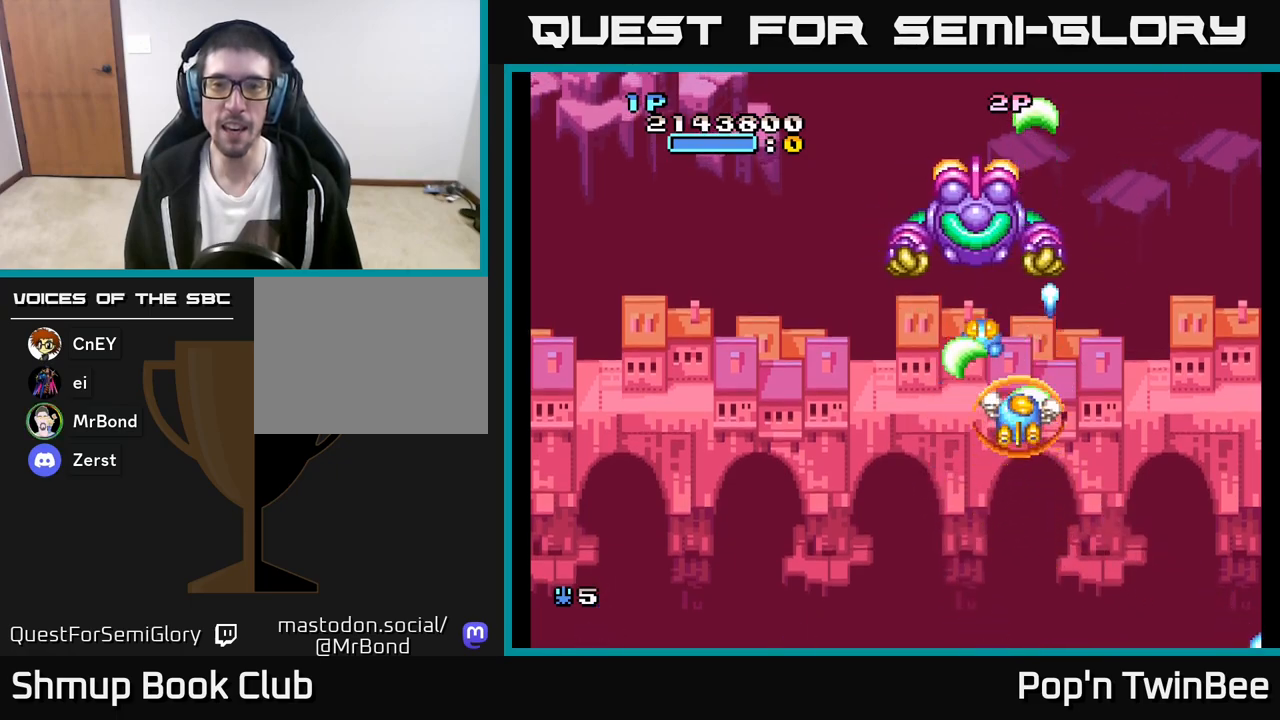
{"buttons": ["A", "X"], "left_stick": "center", "right_stick": "center", "events": [[83, "X", "up"], [133, "DPAD_UP", "up"], [250, "X", "down"], [333, "DPAD_LEFT", "down"], [400, "DPAD_LEFT", "up"]]}
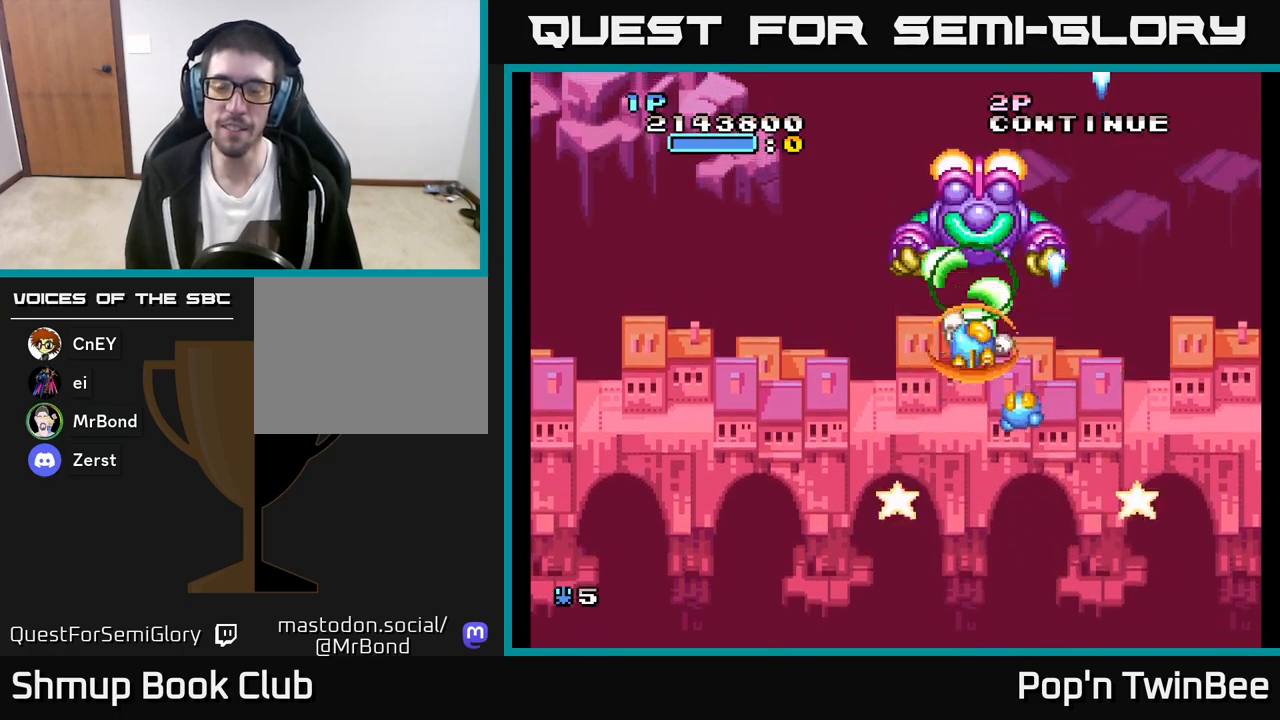
{"buttons": ["A", "X"], "left_stick": "center", "right_stick": "center", "events": [[333, "DPAD_DOWN", "down"], [417, "DPAD_DOWN", "up"]]}
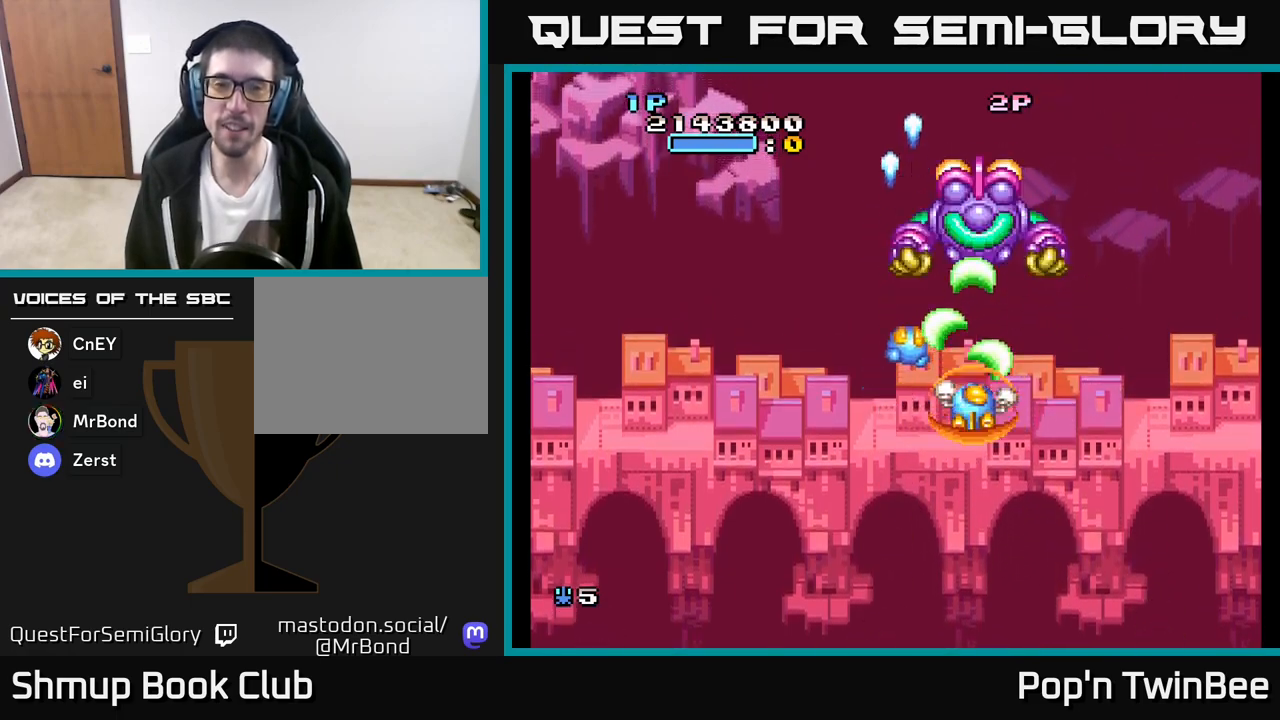
{"buttons": ["A", "X", "DPAD_LEFT"], "left_stick": "center", "right_stick": "center", "events": [[217, "DPAD_DOWN", "down"], [333, "DPAD_LEFT", "down"], [383, "DPAD_DOWN", "up"]]}
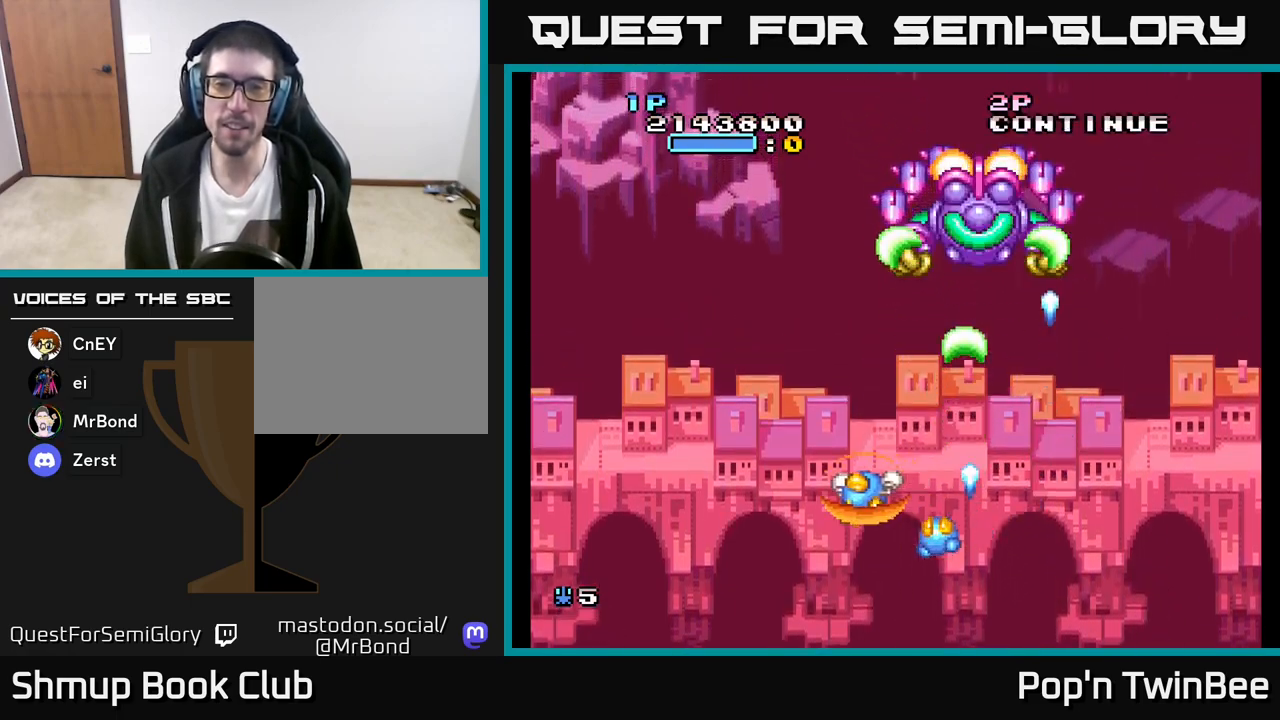
{"buttons": ["A", "X", "DPAD_UP", "DPAD_RIGHT"], "left_stick": "center", "right_stick": "center", "events": [[167, "DPAD_LEFT", "up"], [250, "DPAD_RIGHT", "down"], [367, "DPAD_UP", "down"]]}
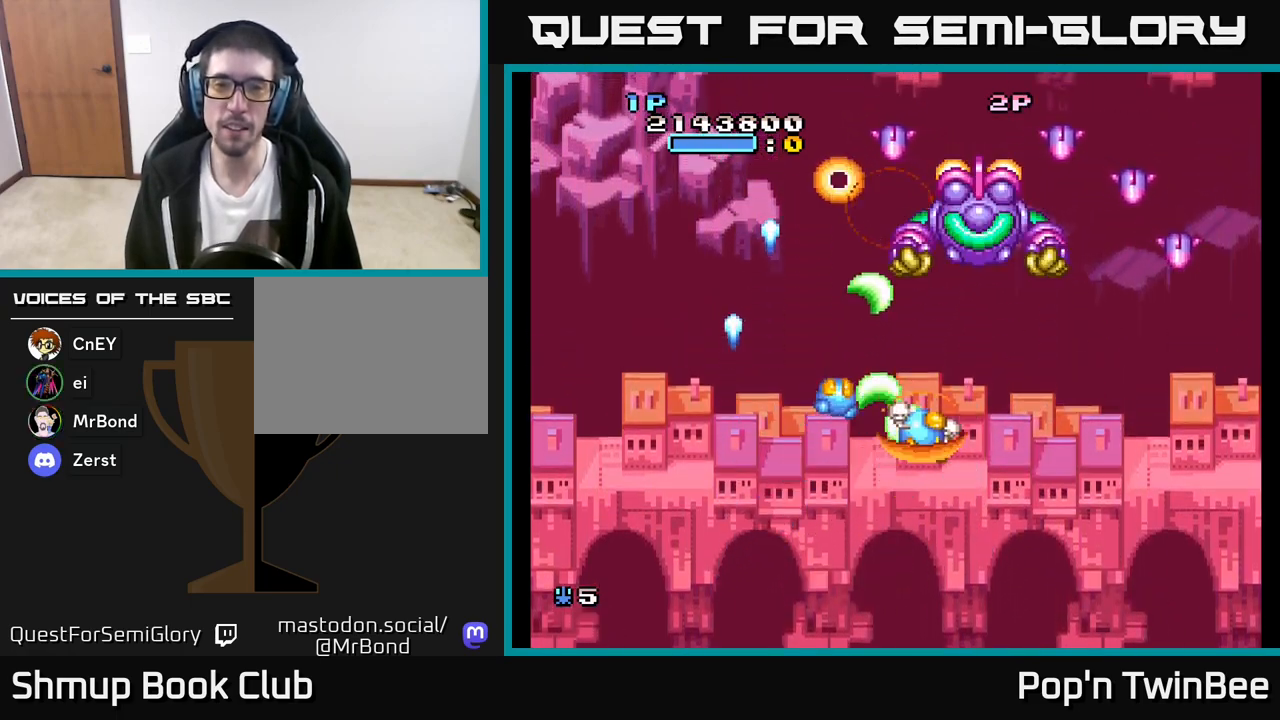
{"buttons": ["A", "X", "DPAD_DOWN"], "left_stick": "center", "right_stick": "center", "events": [[200, "X", "up"], [217, "DPAD_UP", "up"], [233, "DPAD_RIGHT", "up"], [300, "DPAD_LEFT", "down"], [367, "X", "down"], [400, "DPAD_DOWN", "down"], [433, "DPAD_LEFT", "up"]]}
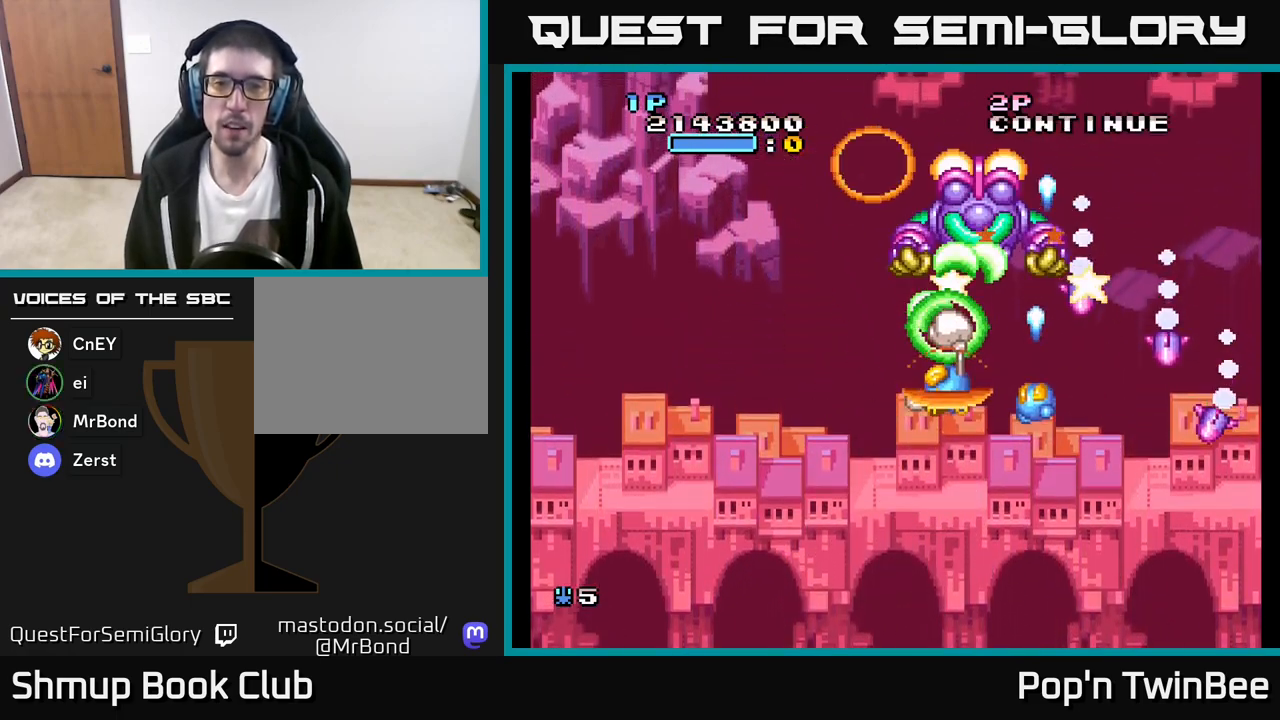
{"buttons": ["A", "X", "DPAD_DOWN", "DPAD_LEFT"], "left_stick": "center", "right_stick": "center", "events": [[17, "DPAD_DOWN", "up"], [67, "DPAD_LEFT", "down"], [150, "DPAD_DOWN", "down"], [150, "DPAD_LEFT", "up"], [167, "DPAD_RIGHT", "down"], [233, "DPAD_RIGHT", "up"], [267, "DPAD_LEFT", "down"], [283, "DPAD_DOWN", "up"], [467, "DPAD_DOWN", "down"]]}
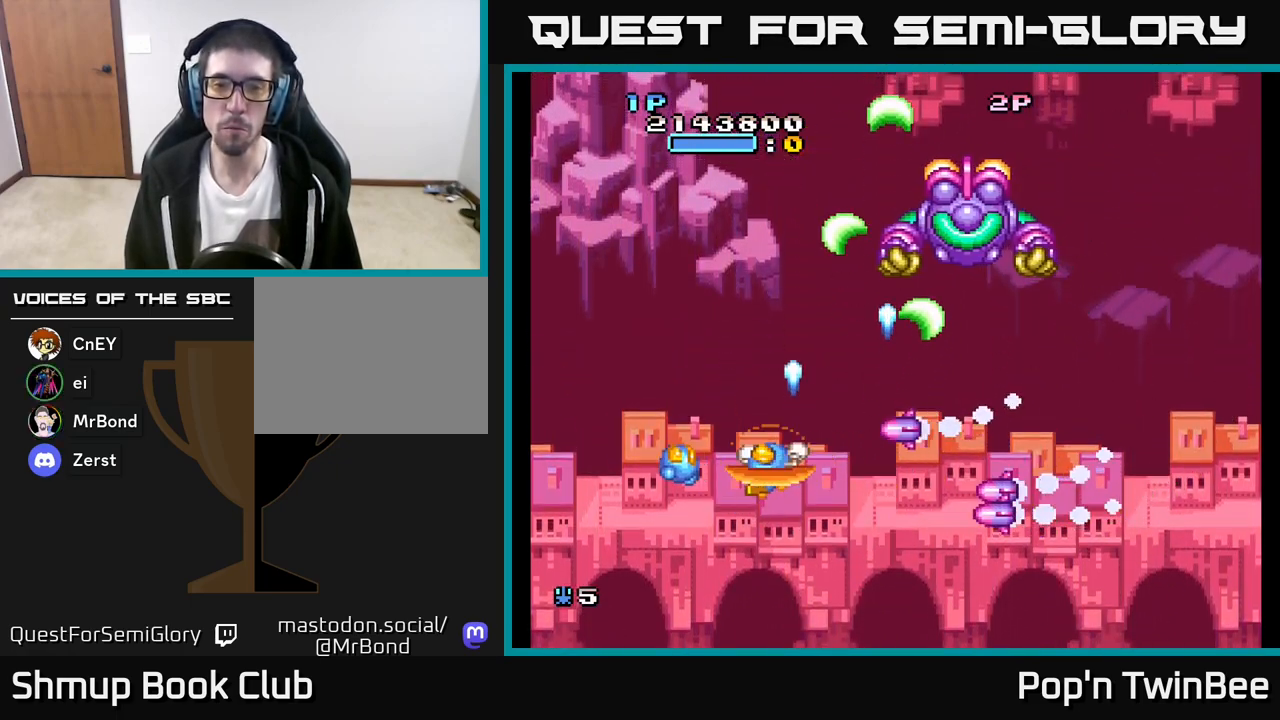
{"buttons": ["A", "X", "DPAD_UP", "DPAD_LEFT"], "left_stick": "center", "right_stick": "center", "events": [[33, "DPAD_LEFT", "up"], [317, "DPAD_LEFT", "down"], [333, "DPAD_DOWN", "up"], [483, "DPAD_UP", "down"]]}
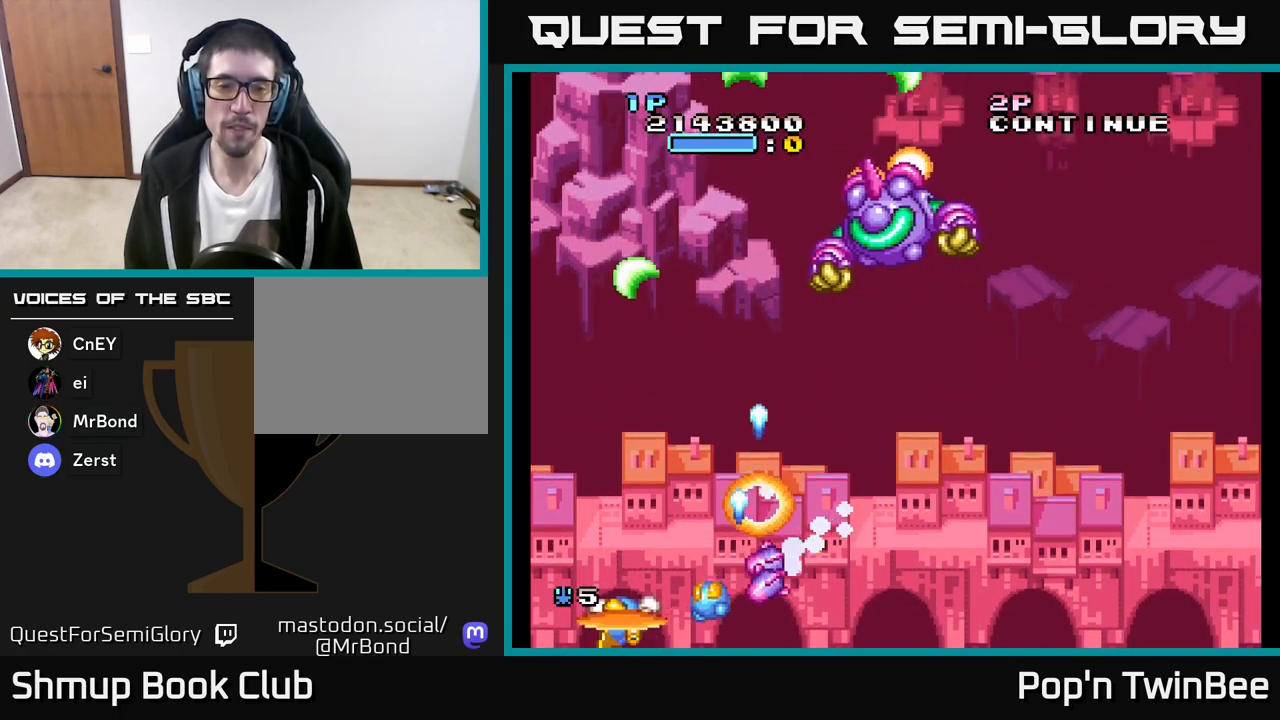
{"buttons": ["A", "DPAD_UP"], "left_stick": "center", "right_stick": "center", "events": [[83, "DPAD_LEFT", "up"], [233, "DPAD_RIGHT", "down"], [483, "X", "up"], [500, "DPAD_RIGHT", "up"]]}
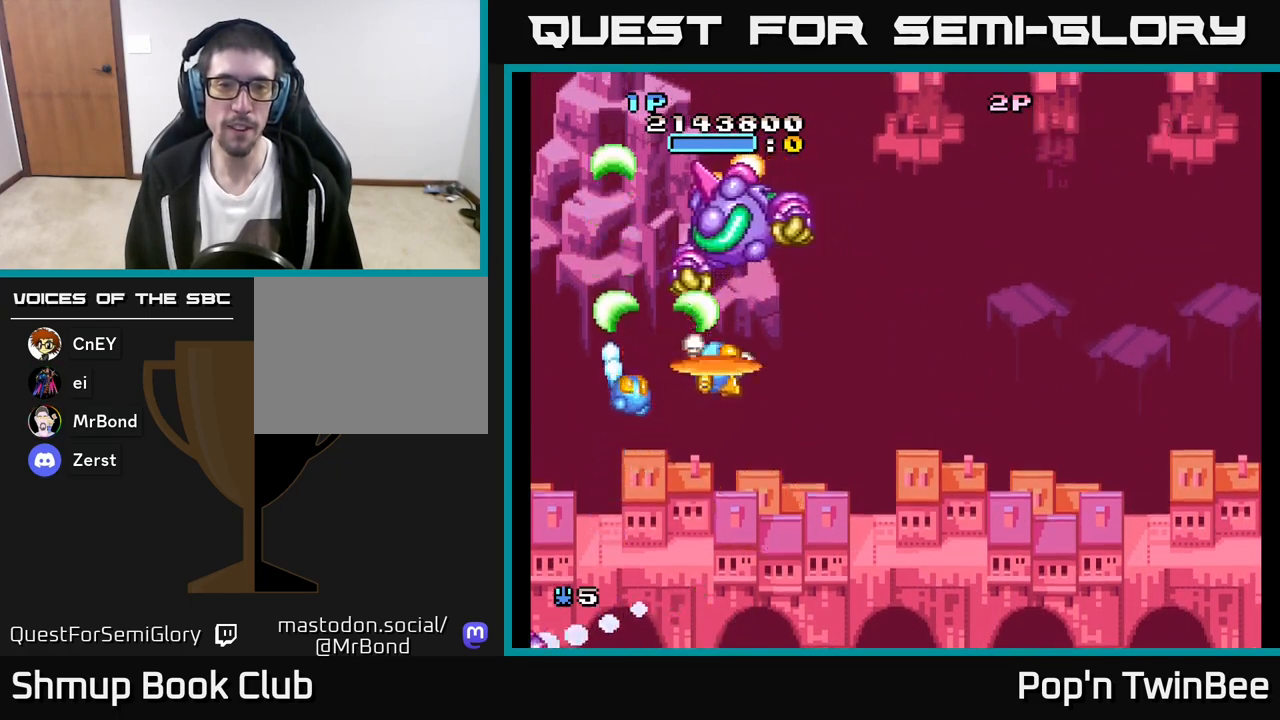
{"buttons": ["A", "X", "DPAD_DOWN", "DPAD_RIGHT"], "left_stick": "center", "right_stick": "center", "events": [[50, "DPAD_UP", "up"], [83, "X", "down"], [200, "DPAD_LEFT", "down"], [333, "DPAD_DOWN", "down"], [350, "DPAD_LEFT", "up"], [383, "DPAD_RIGHT", "down"]]}
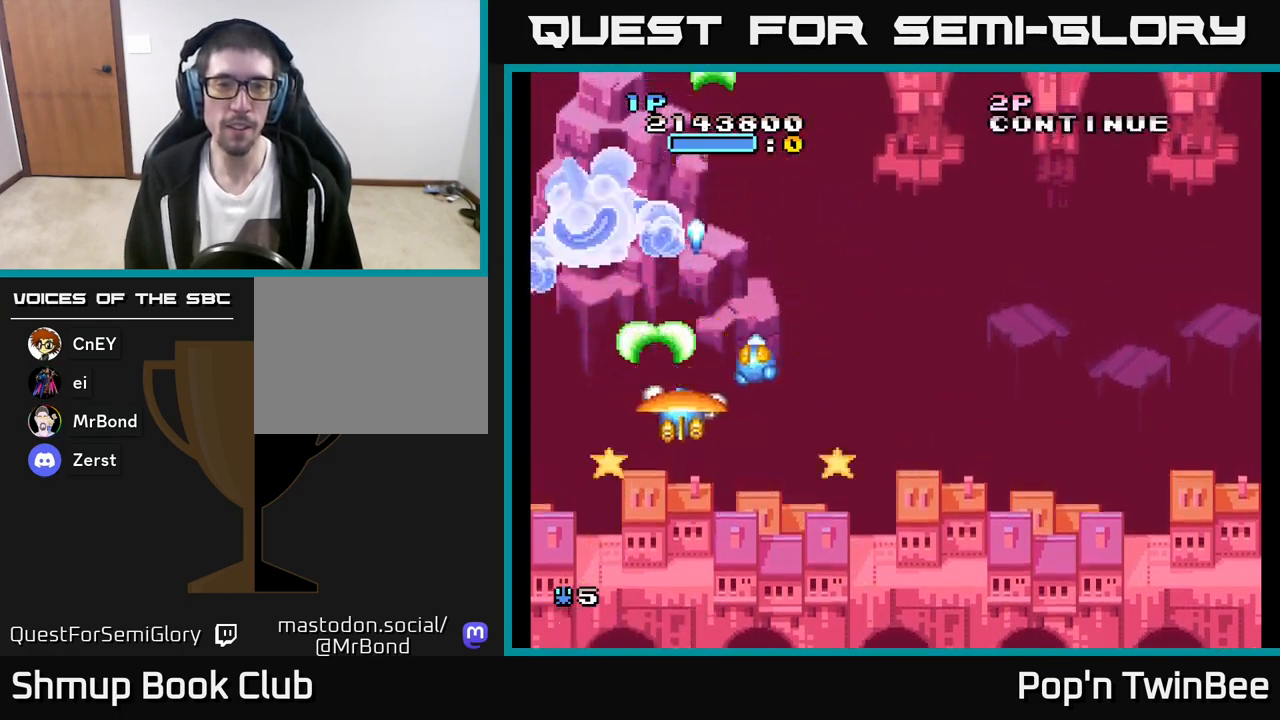
{"buttons": ["A", "X", "DPAD_LEFT"], "left_stick": "center", "right_stick": "center", "events": [[267, "DPAD_RIGHT", "up"], [317, "DPAD_LEFT", "down"], [367, "DPAD_DOWN", "up"]]}
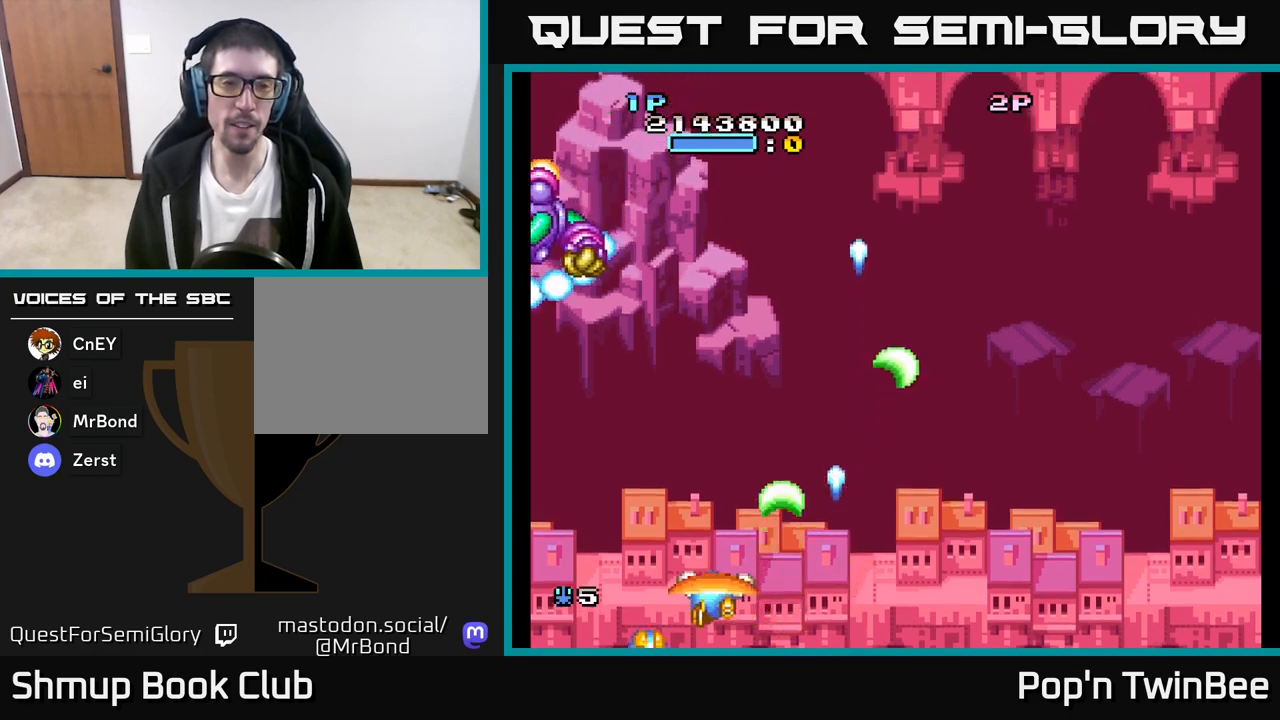
{"buttons": ["A", "X"], "left_stick": "center", "right_stick": "center", "events": [[17, "DPAD_LEFT", "up"], [283, "DPAD_RIGHT", "down"], [300, "DPAD_DOWN", "down"], [417, "DPAD_DOWN", "up"], [433, "DPAD_RIGHT", "up"]]}
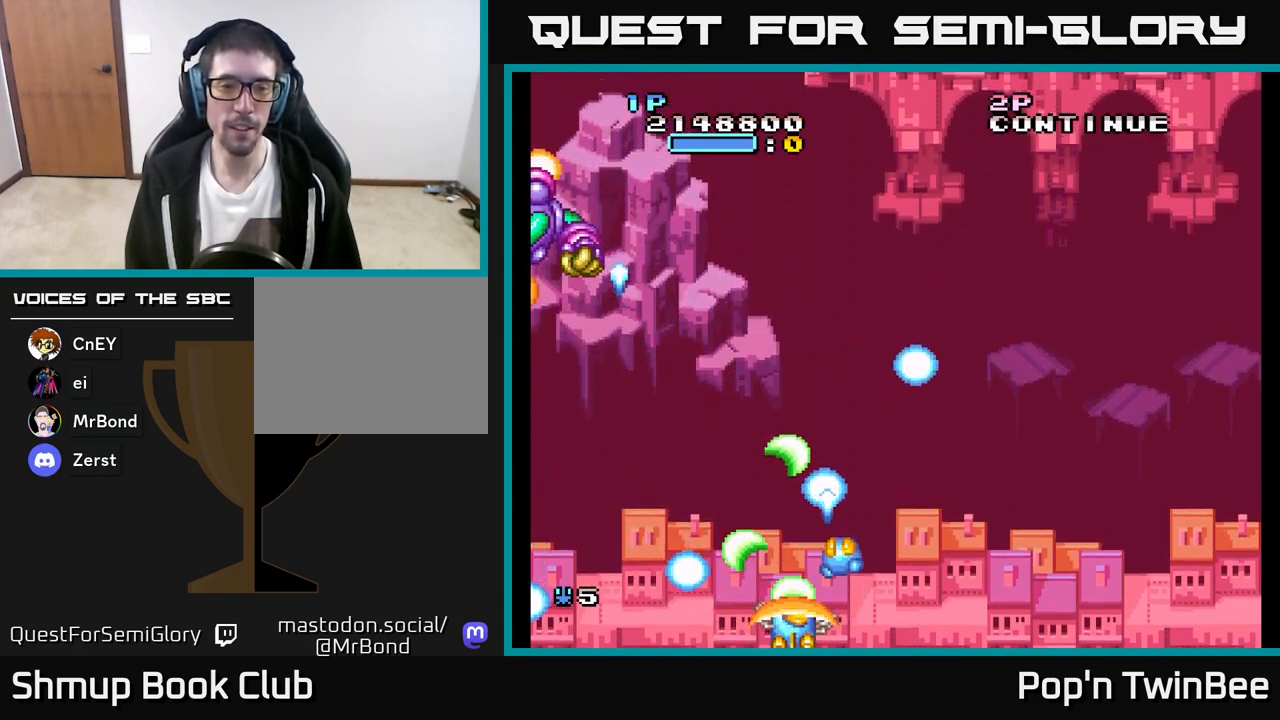
{"buttons": ["A", "X", "DPAD_UP", "DPAD_LEFT"], "left_stick": "center", "right_stick": "center", "events": [[167, "DPAD_UP", "down"], [250, "DPAD_LEFT", "down"]]}
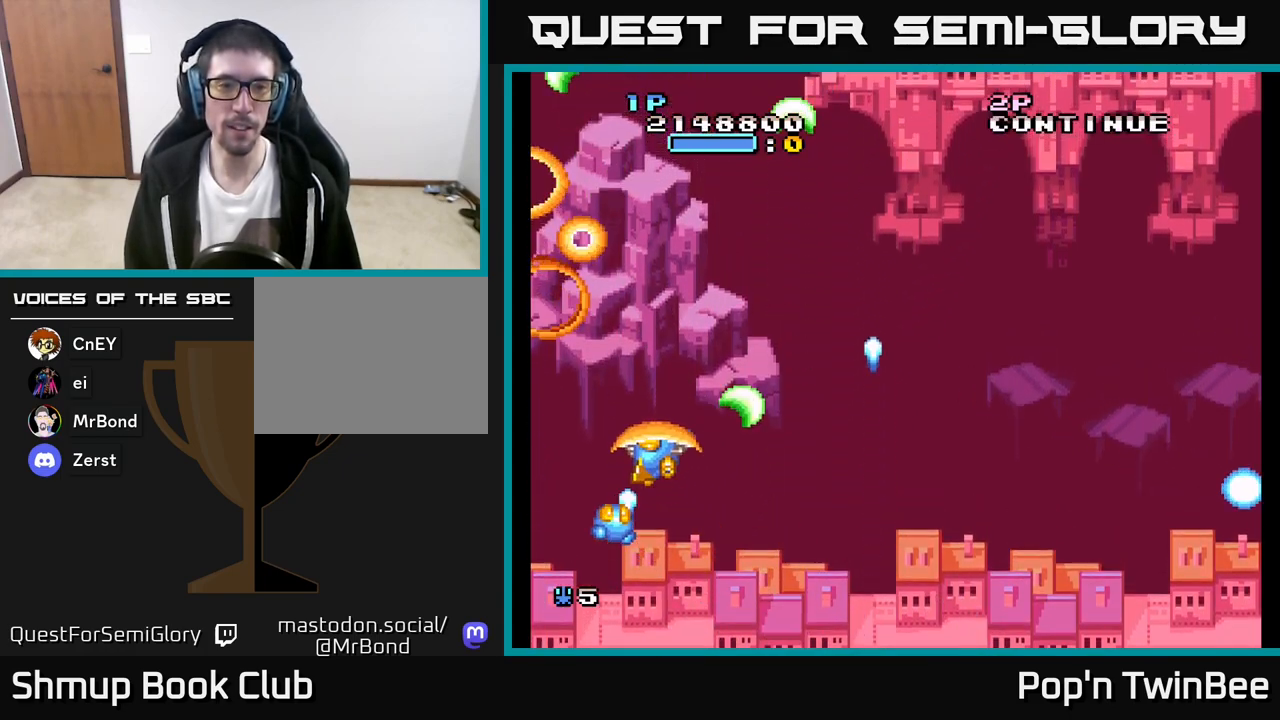
{"buttons": ["A", "DPAD_DOWN"], "left_stick": "center", "right_stick": "center", "events": [[150, "X", "up"], [267, "DPAD_LEFT", "up"], [283, "DPAD_UP", "up"], [283, "X", "down"], [383, "DPAD_DOWN", "down"], [483, "X", "up"]]}
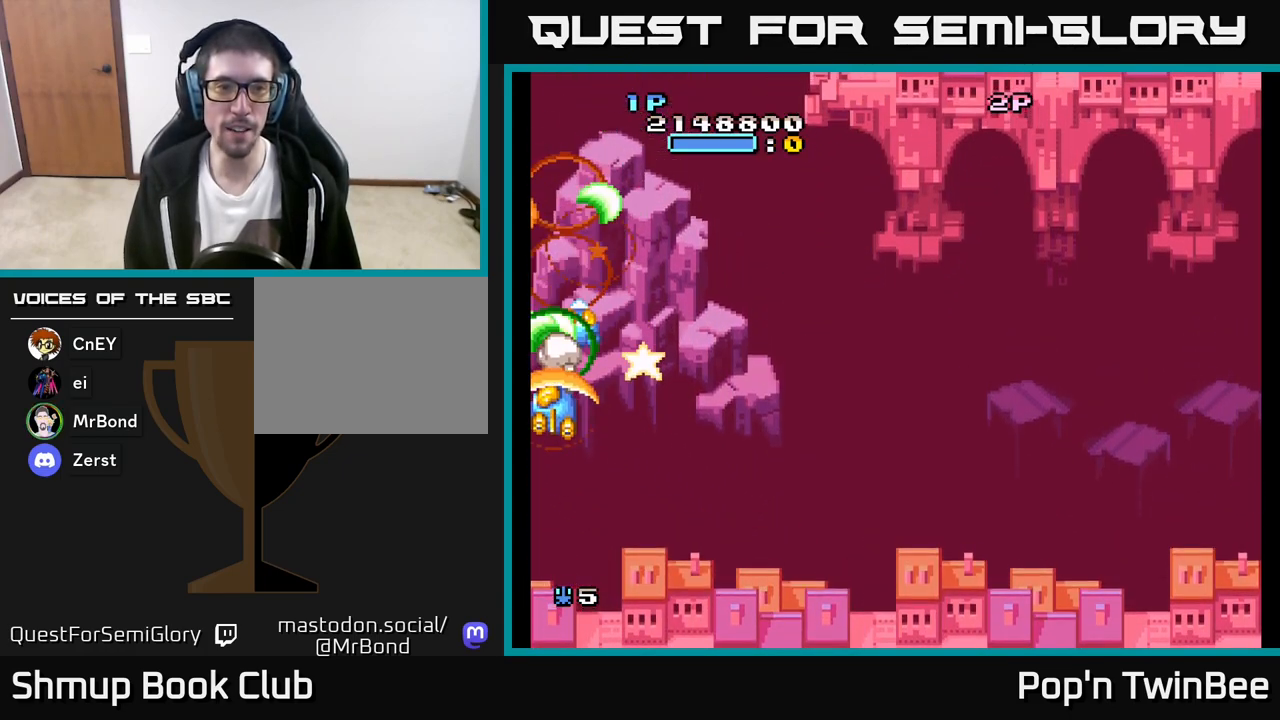
{"buttons": ["A"], "left_stick": "center", "right_stick": "center", "events": [[67, "DPAD_RIGHT", "down"], [183, "A", "up"], [400, "A", "down"], [450, "DPAD_RIGHT", "up"], [467, "DPAD_DOWN", "up"]]}
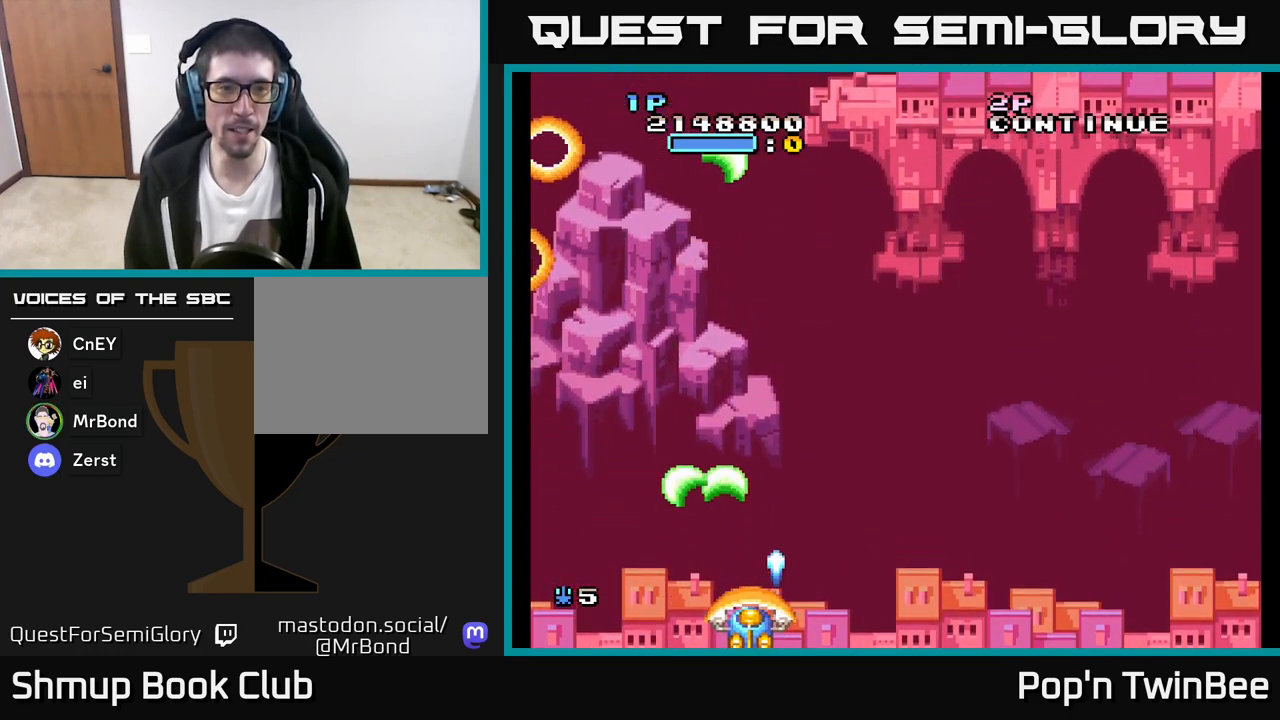
{"buttons": [], "left_stick": "center", "right_stick": "center", "events": [[100, "A", "up"]]}
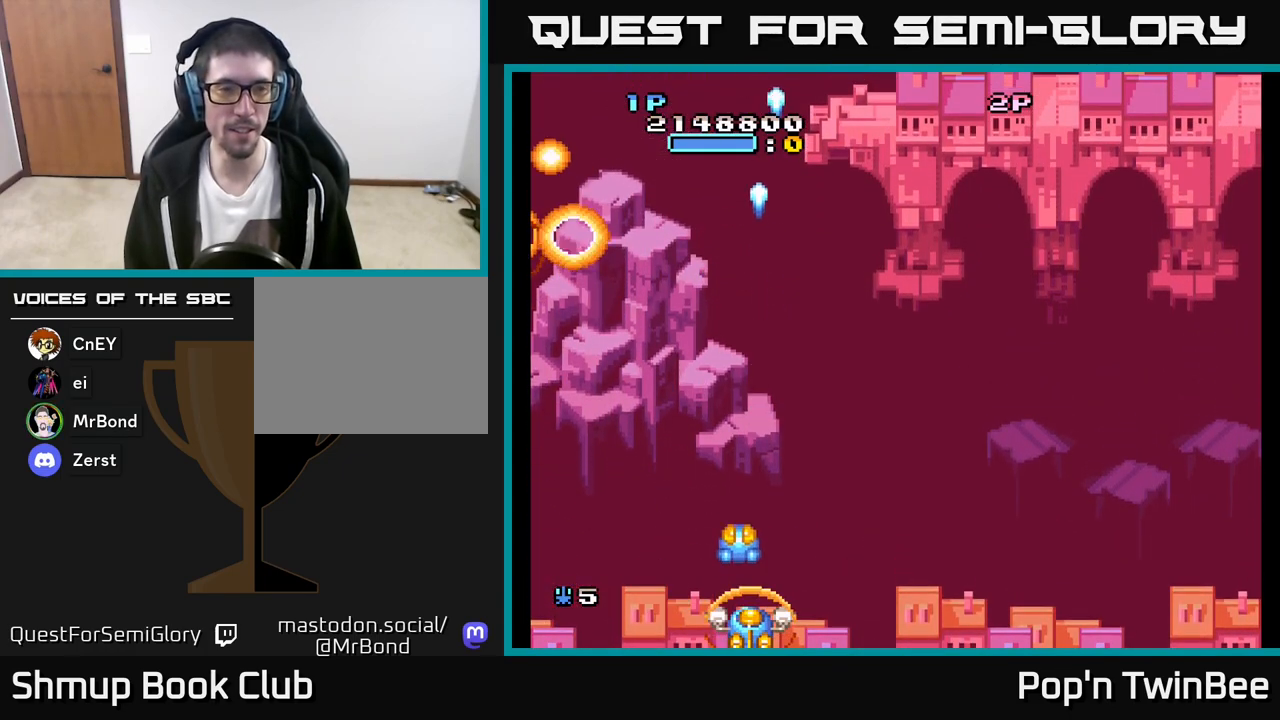
{"buttons": [], "left_stick": "center", "right_stick": "center", "events": []}
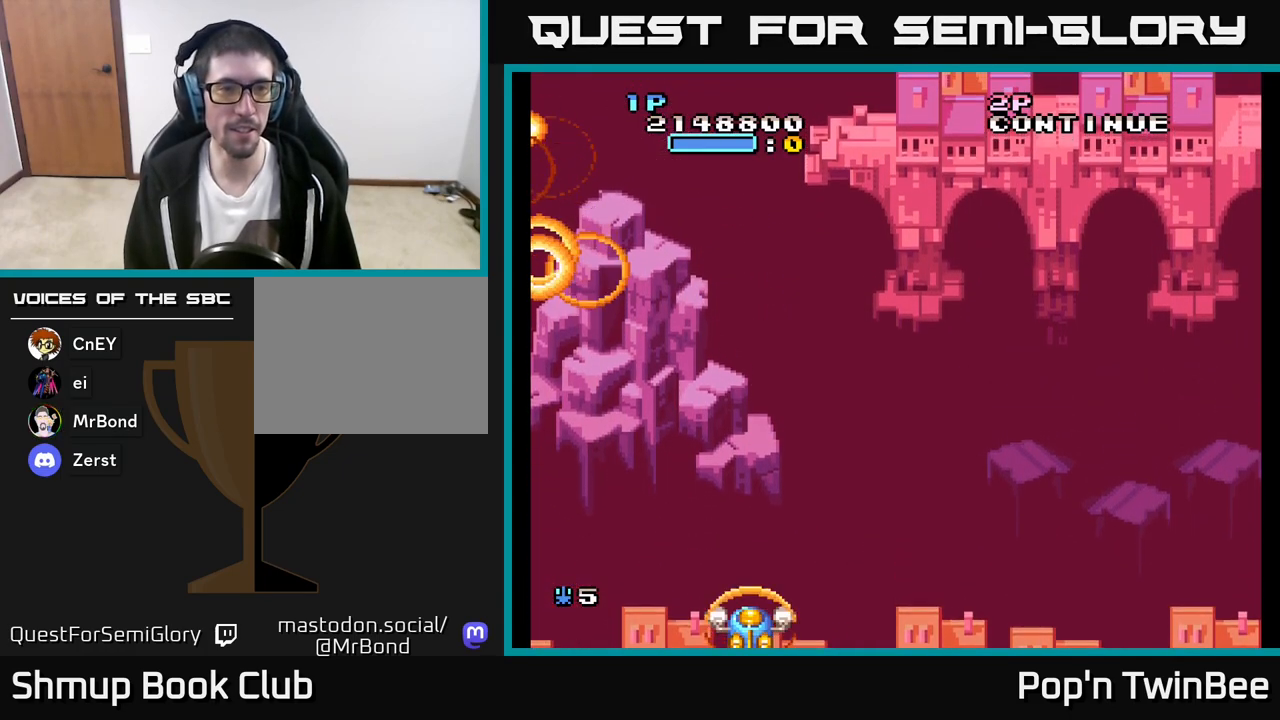
{"buttons": ["DPAD_UP", "DPAD_RIGHT"], "left_stick": "center", "right_stick": "center", "events": [[267, "DPAD_RIGHT", "down"], [300, "DPAD_UP", "down"]]}
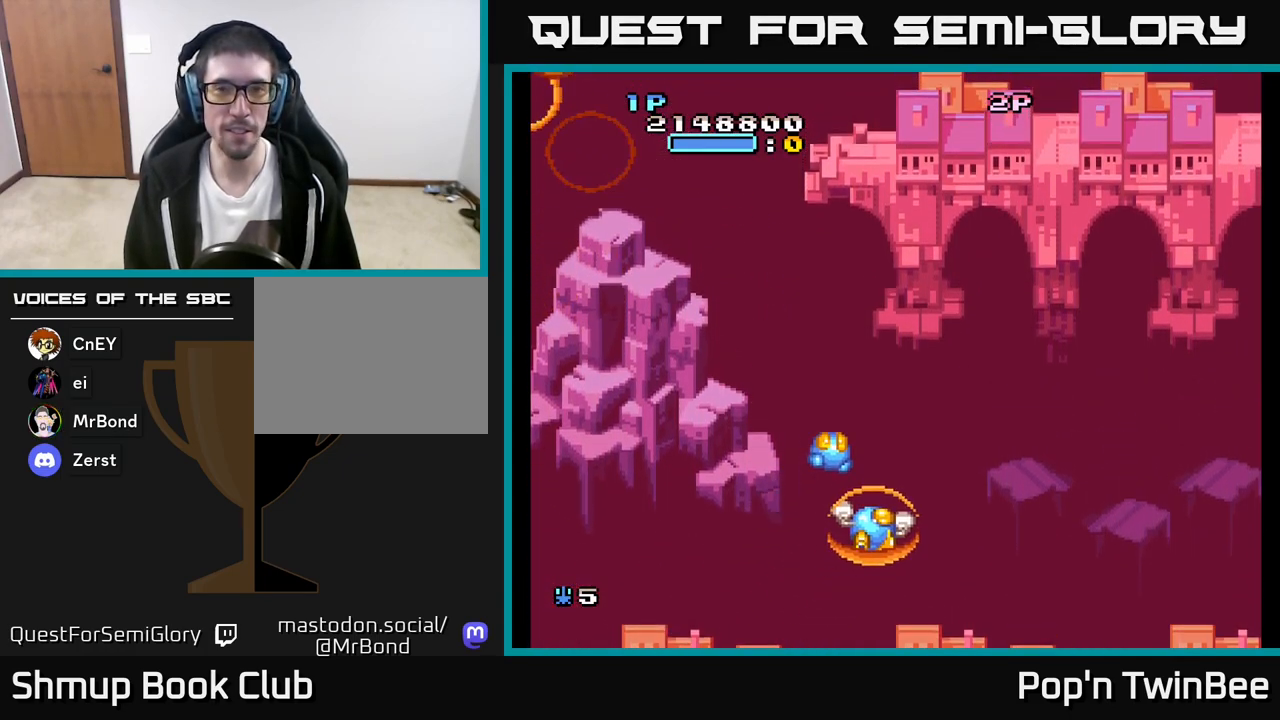
{"buttons": ["A"], "left_stick": "center", "right_stick": "center", "events": [[83, "DPAD_RIGHT", "up"], [250, "DPAD_UP", "up"], [267, "A", "down"]]}
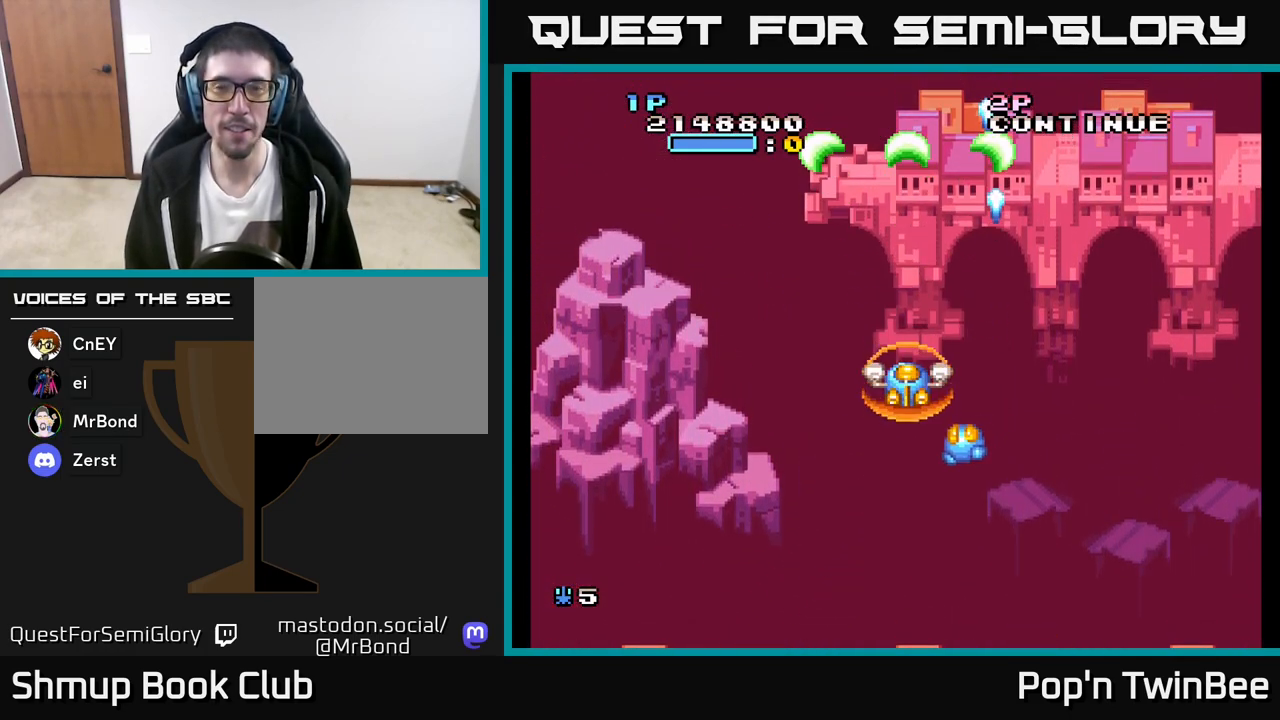
{"buttons": ["A"], "left_stick": "center", "right_stick": "center", "events": []}
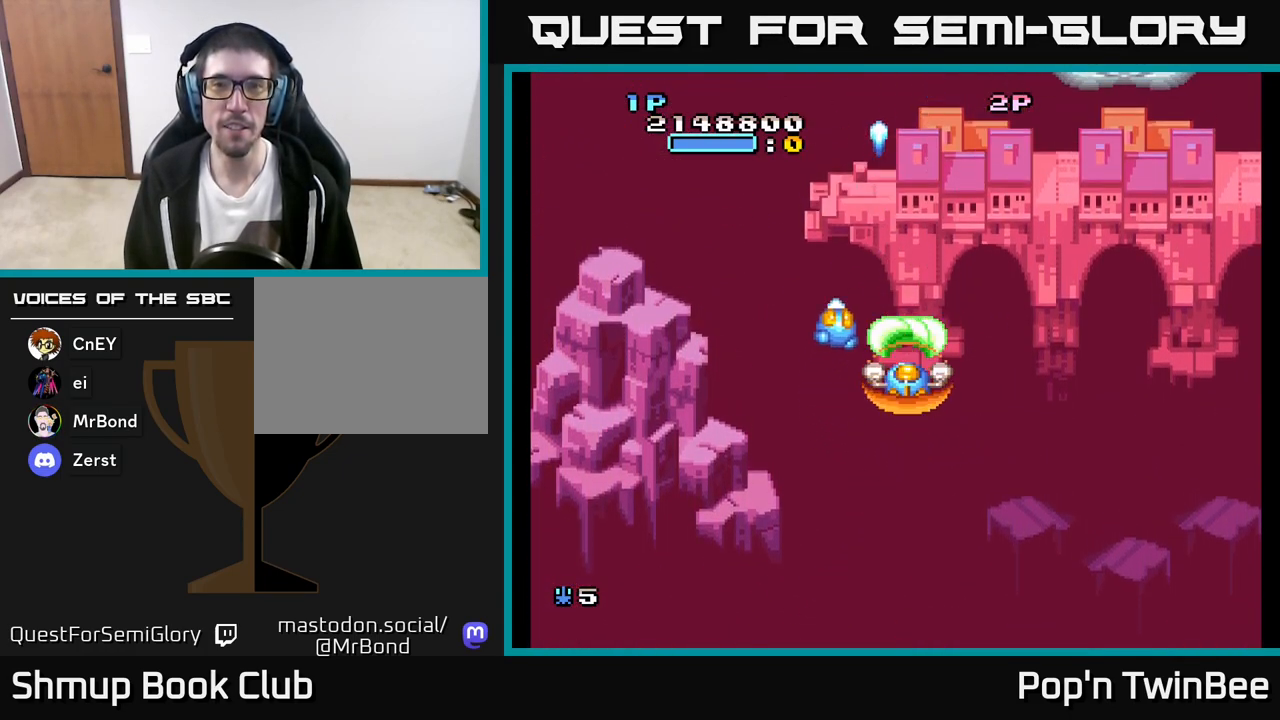
{"buttons": ["DPAD_LEFT"], "left_stick": "center", "right_stick": "center", "events": [[250, "DPAD_RIGHT", "down"], [383, "A", "up"], [417, "DPAD_RIGHT", "up"], [433, "DPAD_UP", "down"], [467, "DPAD_LEFT", "down"], [500, "DPAD_UP", "up"]]}
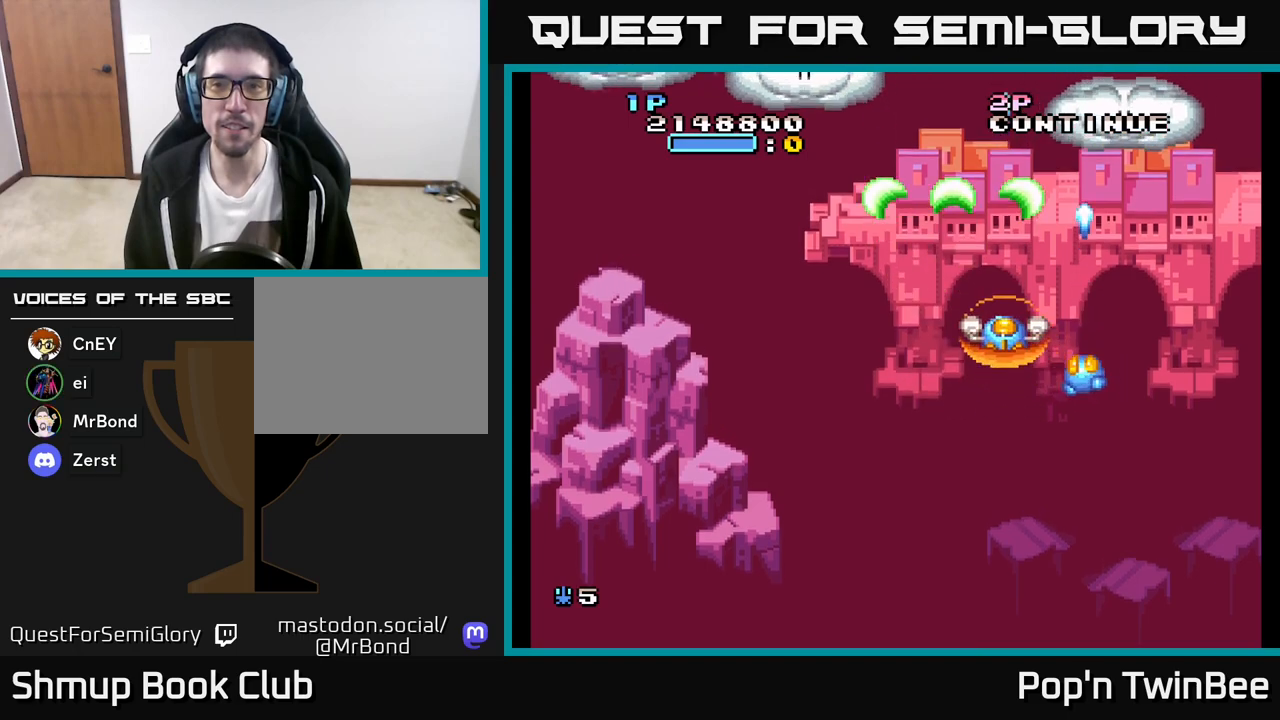
{"buttons": ["DPAD_RIGHT"], "left_stick": "center", "right_stick": "center", "events": [[133, "DPAD_LEFT", "up"], [267, "DPAD_RIGHT", "down"]]}
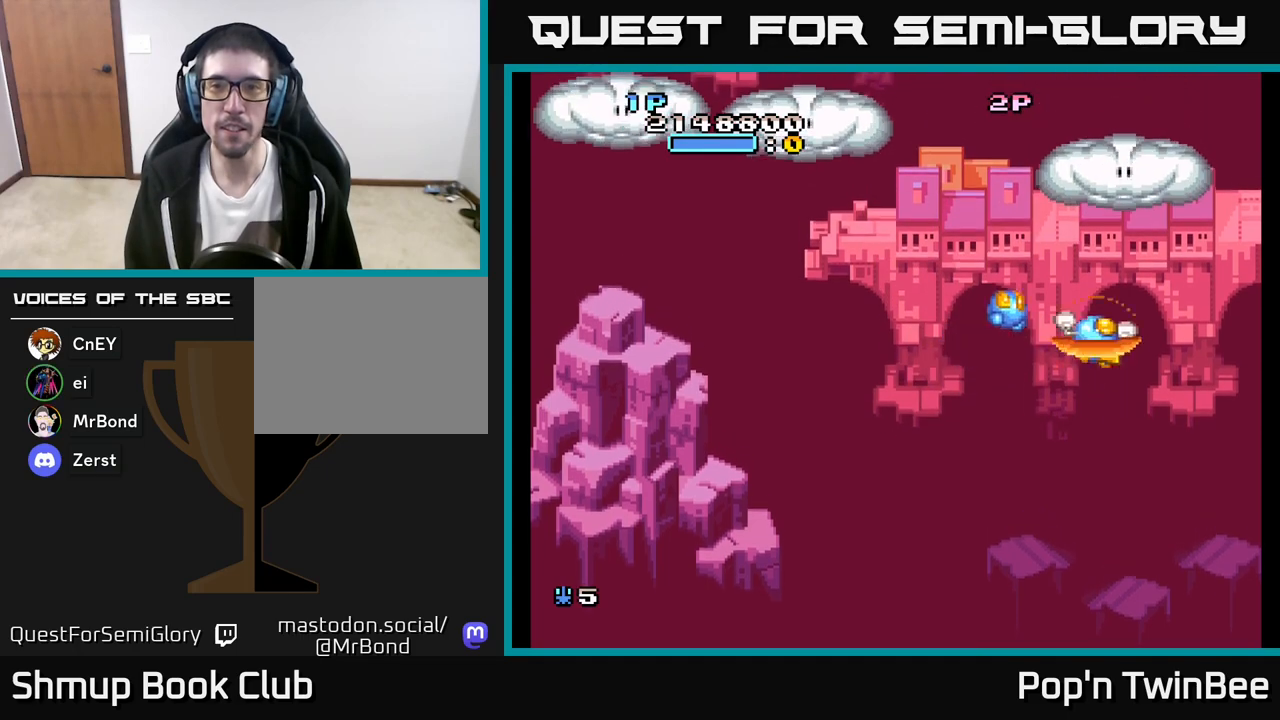
{"buttons": ["DPAD_LEFT"], "left_stick": "center", "right_stick": "center", "events": [[17, "DPAD_UP", "down"], [100, "DPAD_RIGHT", "up"], [183, "DPAD_LEFT", "down"], [217, "DPAD_UP", "up"], [300, "DPAD_DOWN", "down"], [433, "DPAD_DOWN", "up"]]}
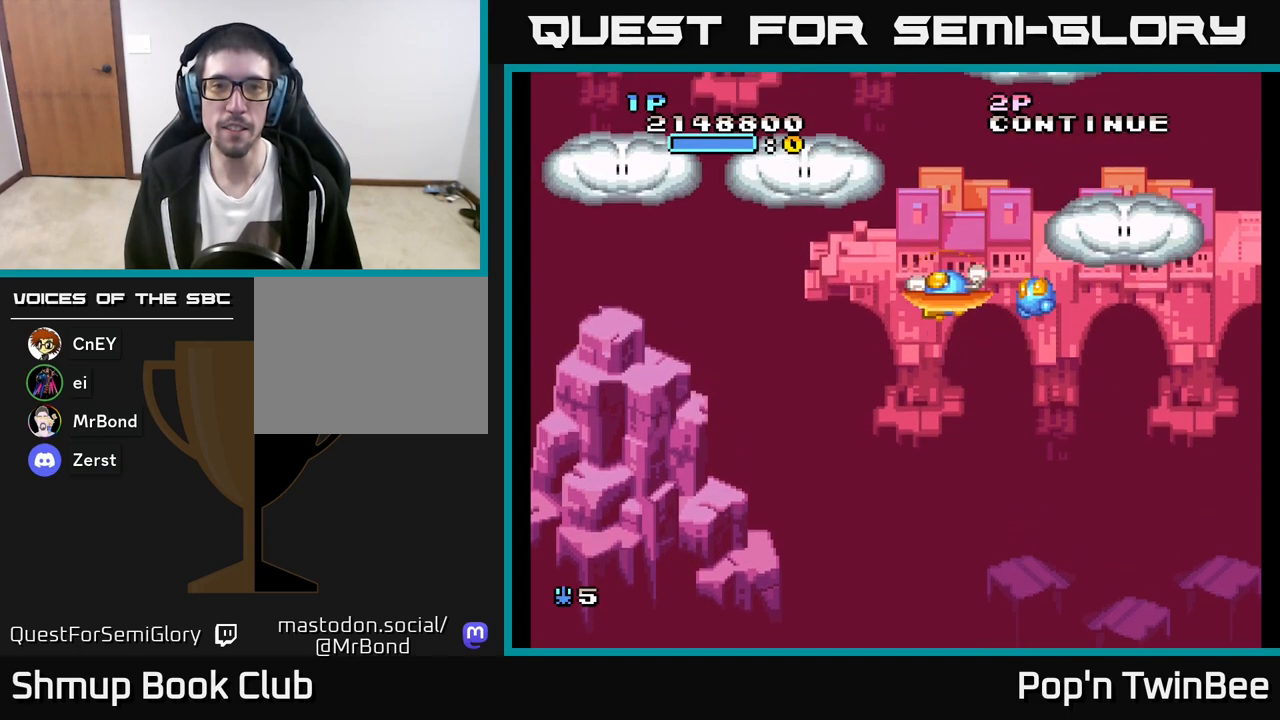
{"buttons": ["DPAD_RIGHT"], "left_stick": "center", "right_stick": "center", "events": [[200, "DPAD_UP", "down"], [233, "A", "down"], [283, "DPAD_LEFT", "up"], [300, "A", "up"], [433, "DPAD_RIGHT", "down"], [483, "DPAD_UP", "up"]]}
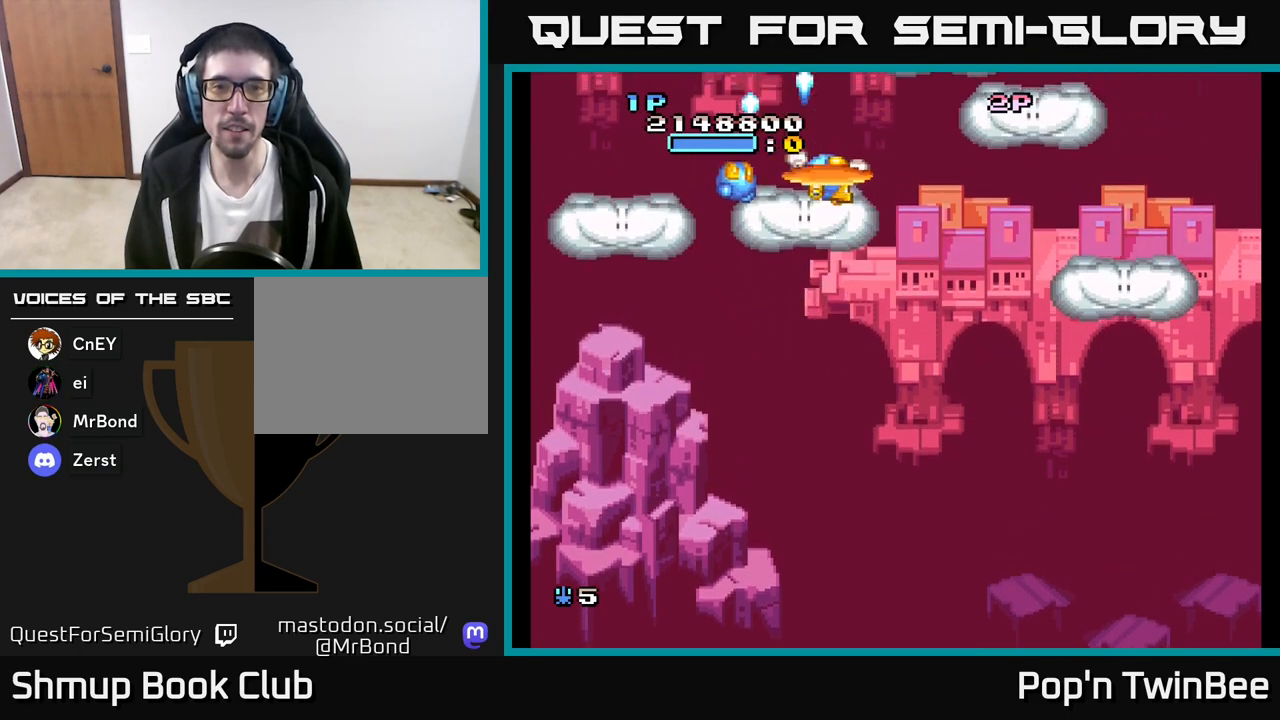
{"buttons": ["DPAD_RIGHT"], "left_stick": "center", "right_stick": "center", "events": [[17, "DPAD_DOWN", "down"], [500, "DPAD_DOWN", "up"]]}
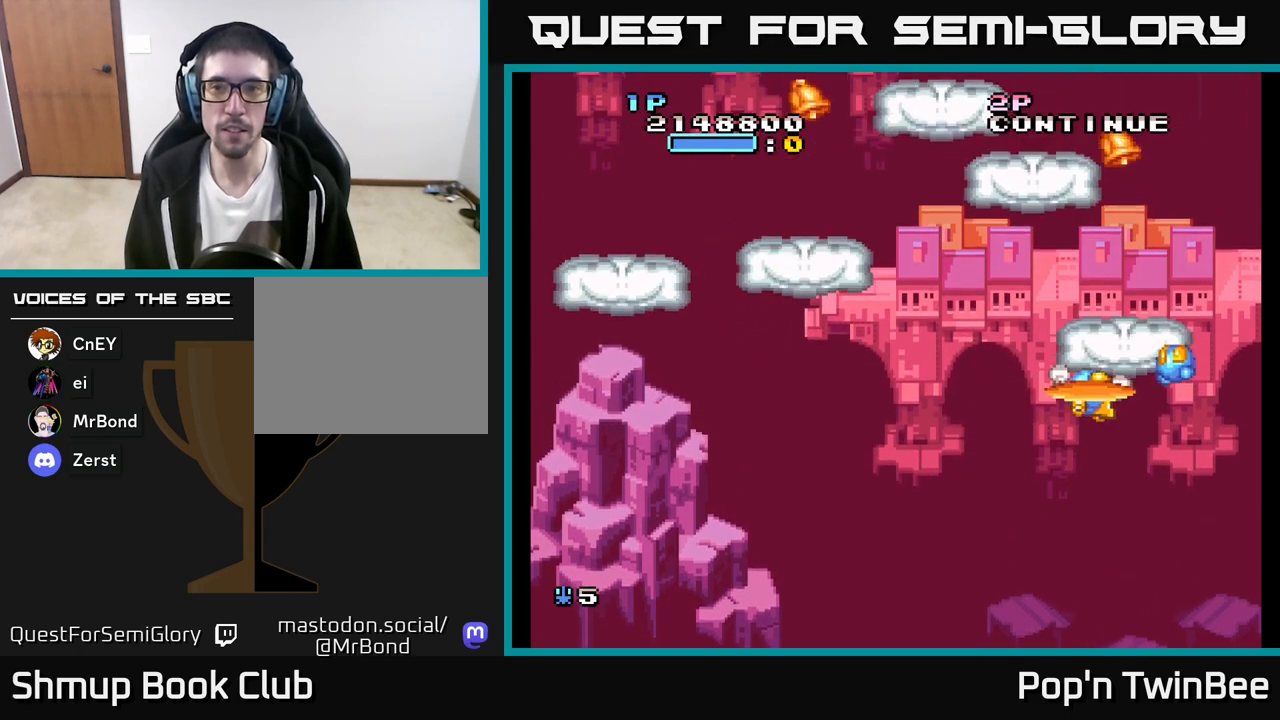
{"buttons": ["DPAD_DOWN", "DPAD_LEFT"], "left_stick": "center", "right_stick": "center", "events": [[33, "DPAD_UP", "down"], [50, "DPAD_RIGHT", "up"], [283, "DPAD_LEFT", "down"], [300, "DPAD_UP", "up"], [333, "DPAD_DOWN", "down"]]}